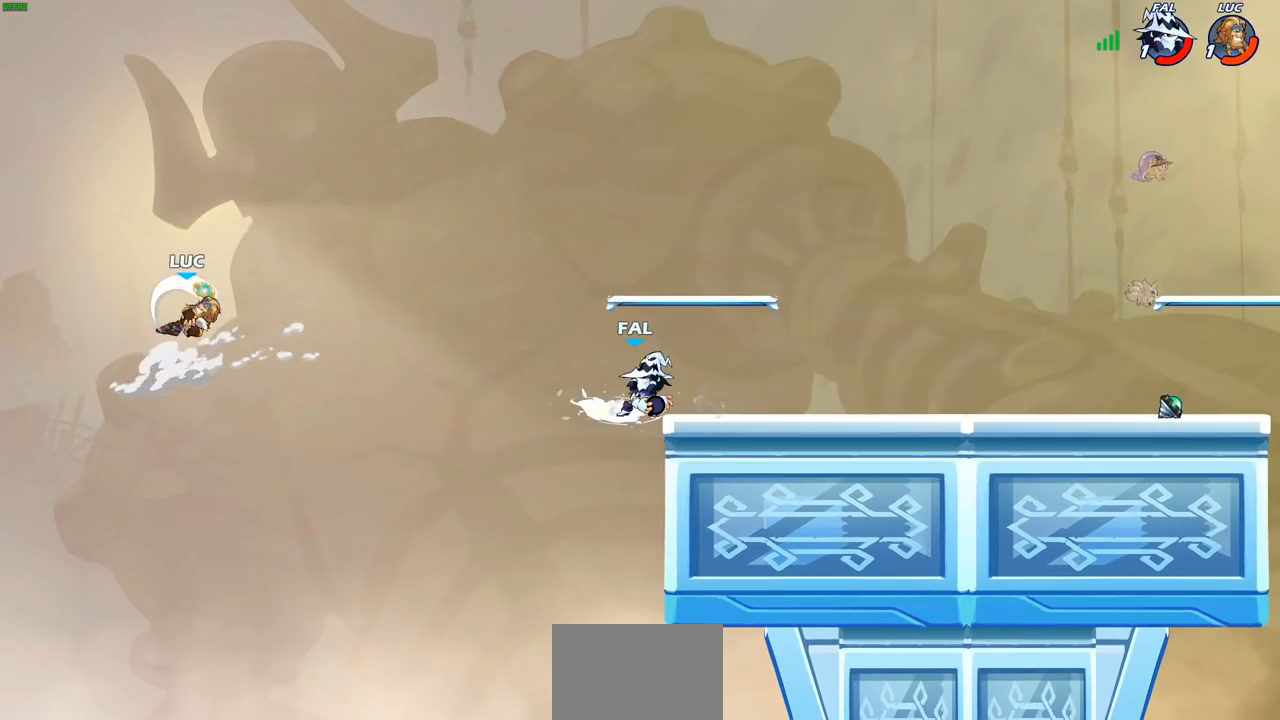
Gameplay with a controller (PlayStation layout); each line is a JSON object with the inputs held at the frame after it. "events" lists button and stick changes between this image and that frame as [ms after this image, input, new state], when the widget could be followed in between.
{"buttons": [], "left_stick": "right", "right_stick": "center", "events": [[83, "left_stick", "up"], [150, "left_stick", "up-left"], [333, "left_stick", "up-right"], [450, "left_stick", "right"]]}
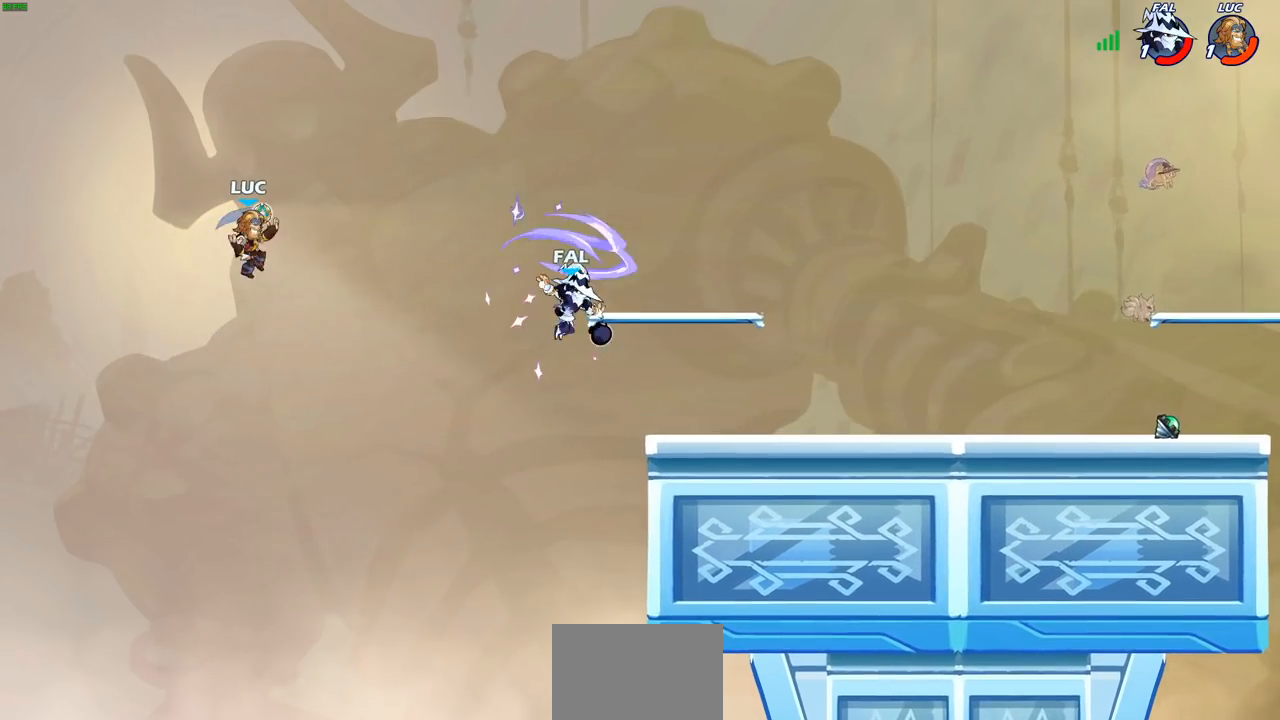
{"buttons": [], "left_stick": "right", "right_stick": "center", "events": [[67, "left_stick", "up-left"], [133, "left_stick", "up-right"], [200, "left_stick", "down-right"], [433, "left_stick", "right"]]}
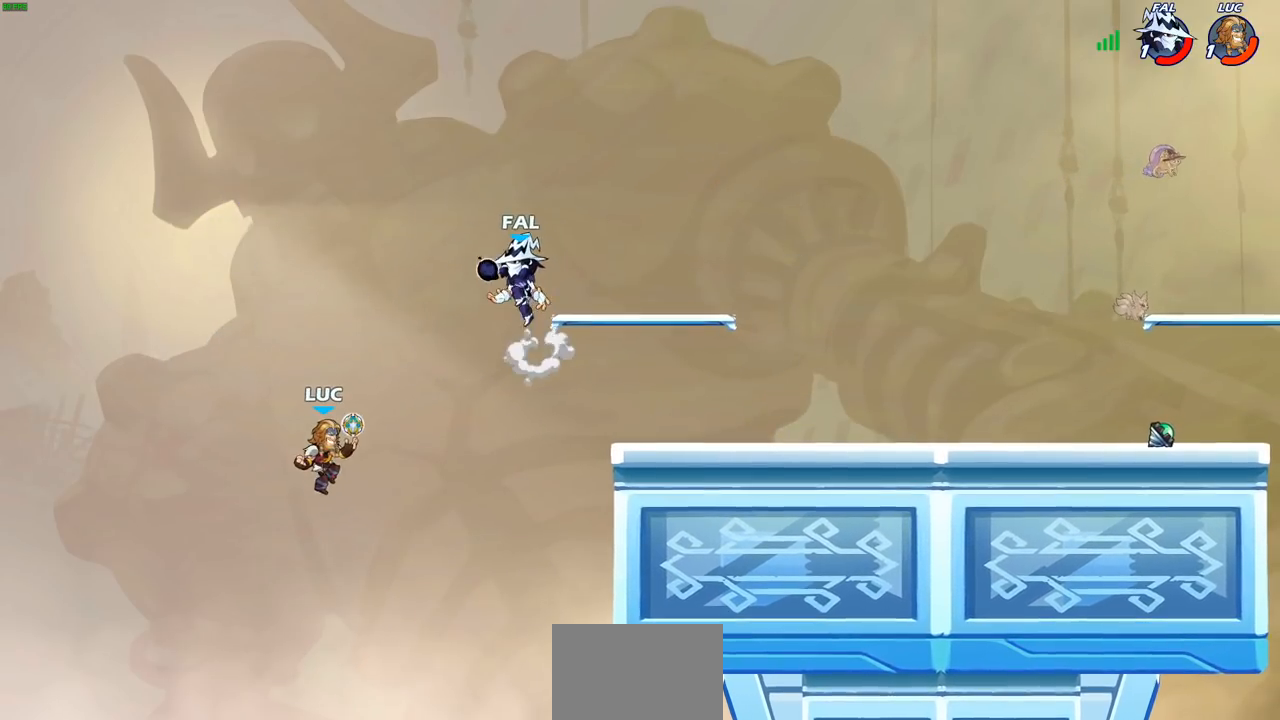
{"buttons": [], "left_stick": "center", "right_stick": "center", "events": [[167, "CROSS", "down"], [283, "CROSS", "up"], [350, "R2", "down"], [350, "left_stick", "center"], [367, "CIRCLE", "down"], [450, "CIRCLE", "up"], [450, "R2", "up"]]}
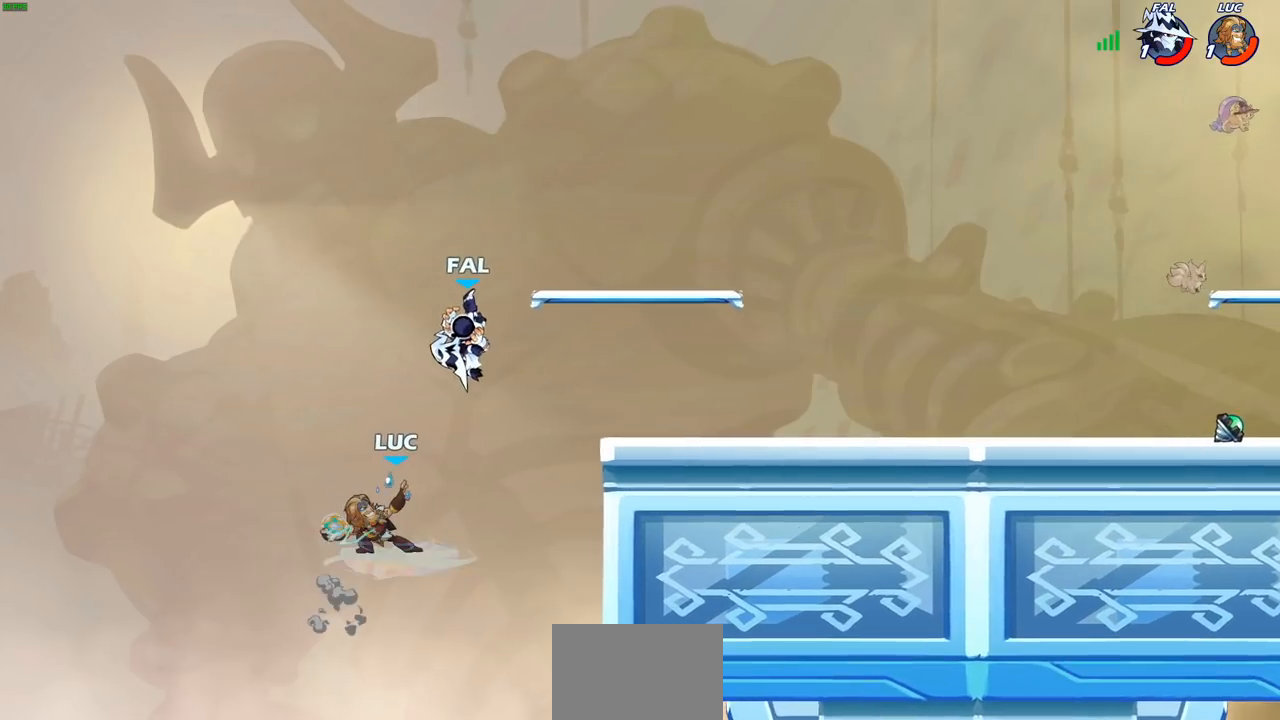
{"buttons": [], "left_stick": "right", "right_stick": "center", "events": [[467, "left_stick", "right"]]}
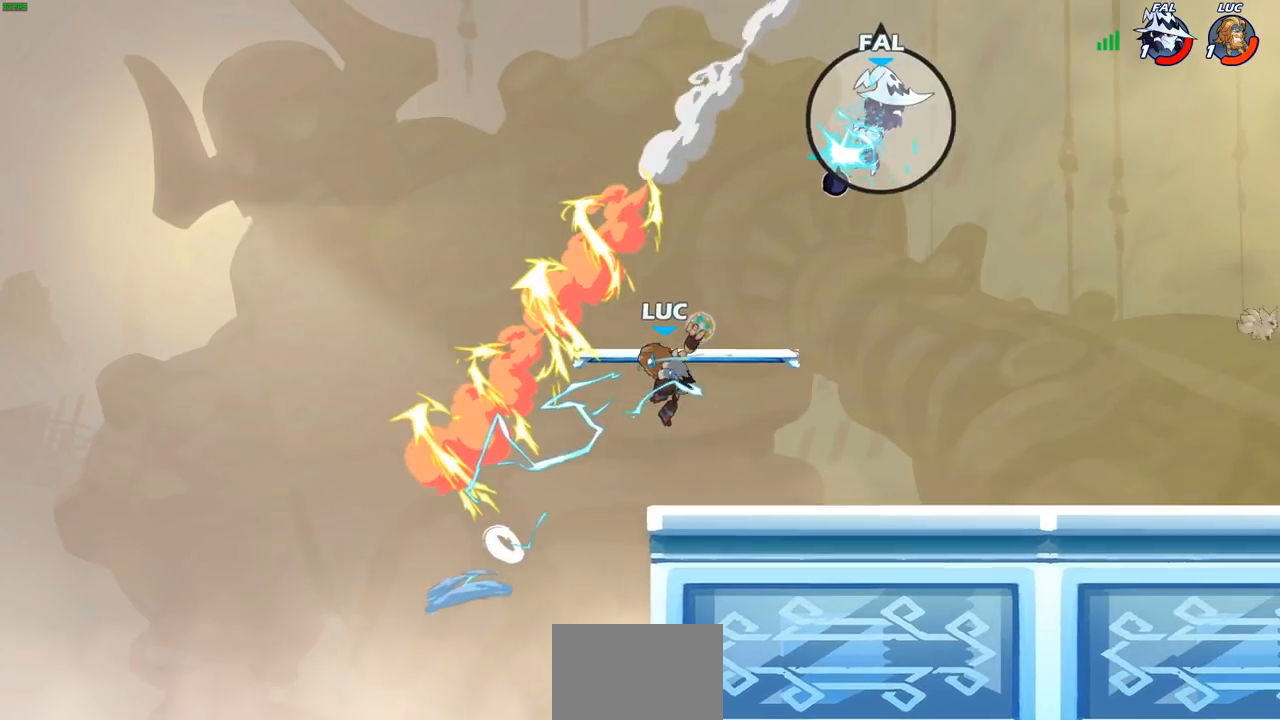
{"buttons": [], "left_stick": "right", "right_stick": "center", "events": [[83, "left_stick", "center"], [367, "left_stick", "right"]]}
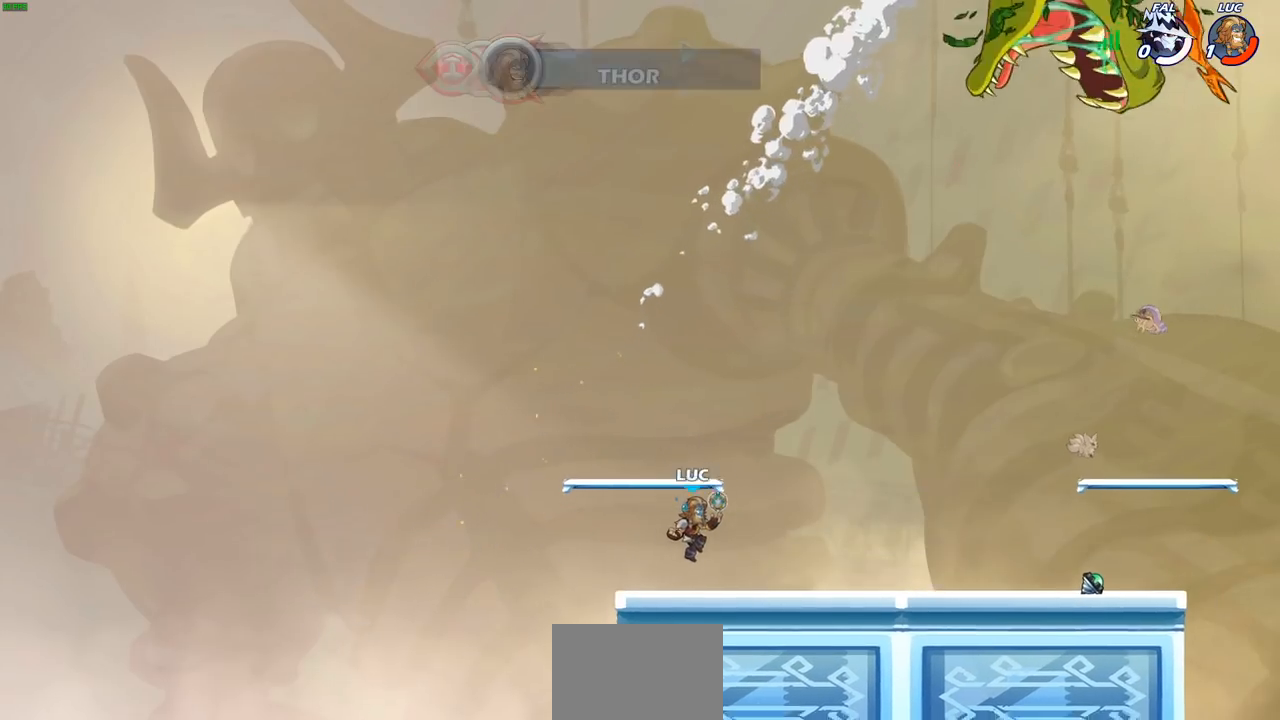
{"buttons": [], "left_stick": "center", "right_stick": "center", "events": [[450, "left_stick", "center"]]}
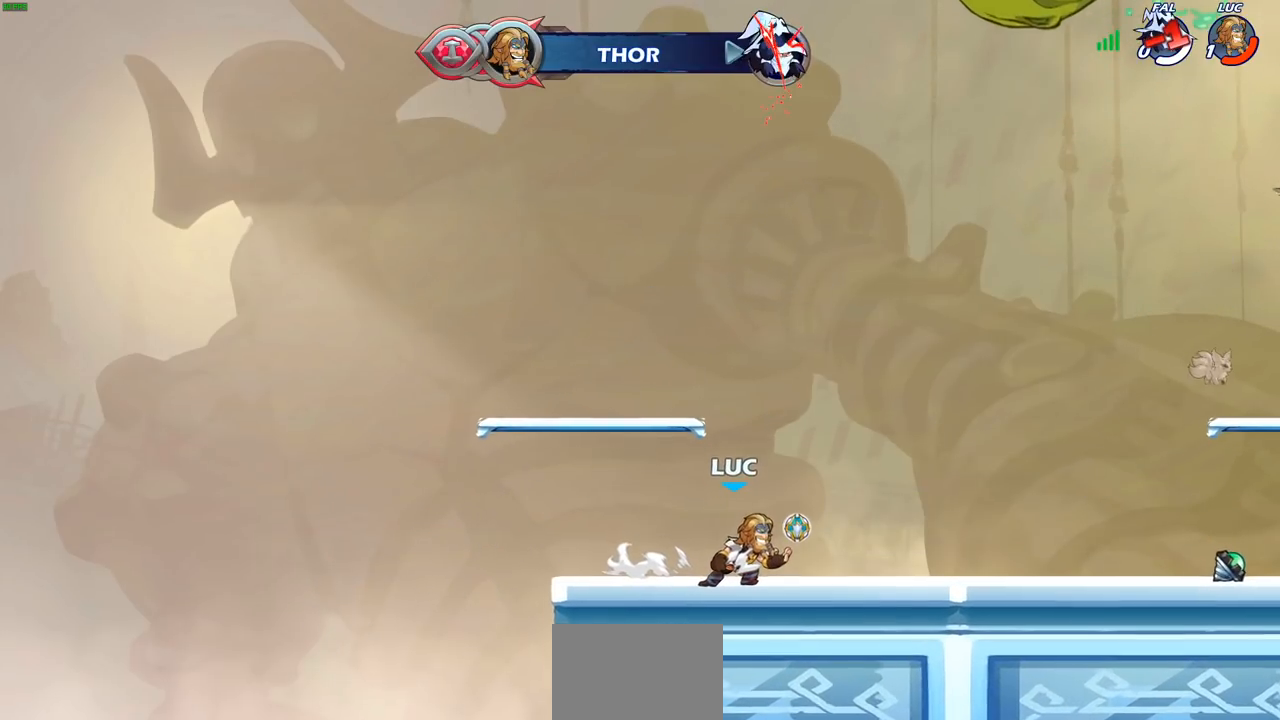
{"buttons": [], "left_stick": "center", "right_stick": "center", "events": []}
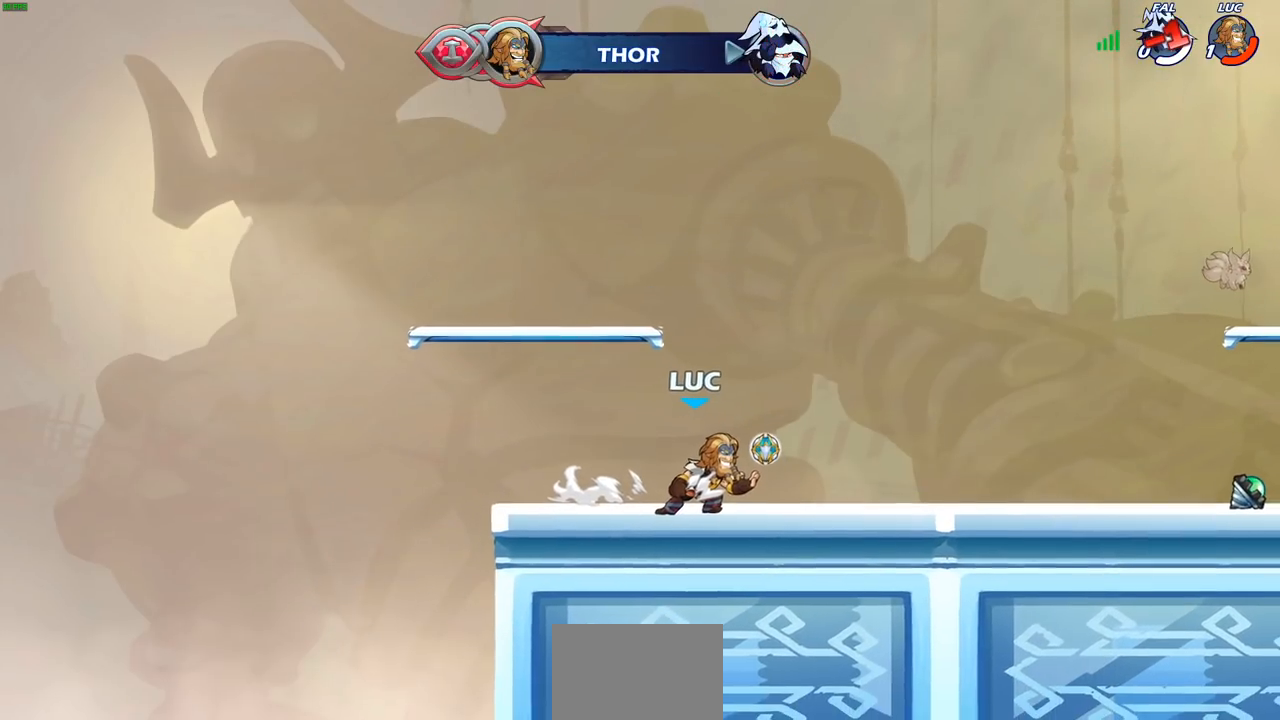
{"buttons": [], "left_stick": "center", "right_stick": "center", "events": []}
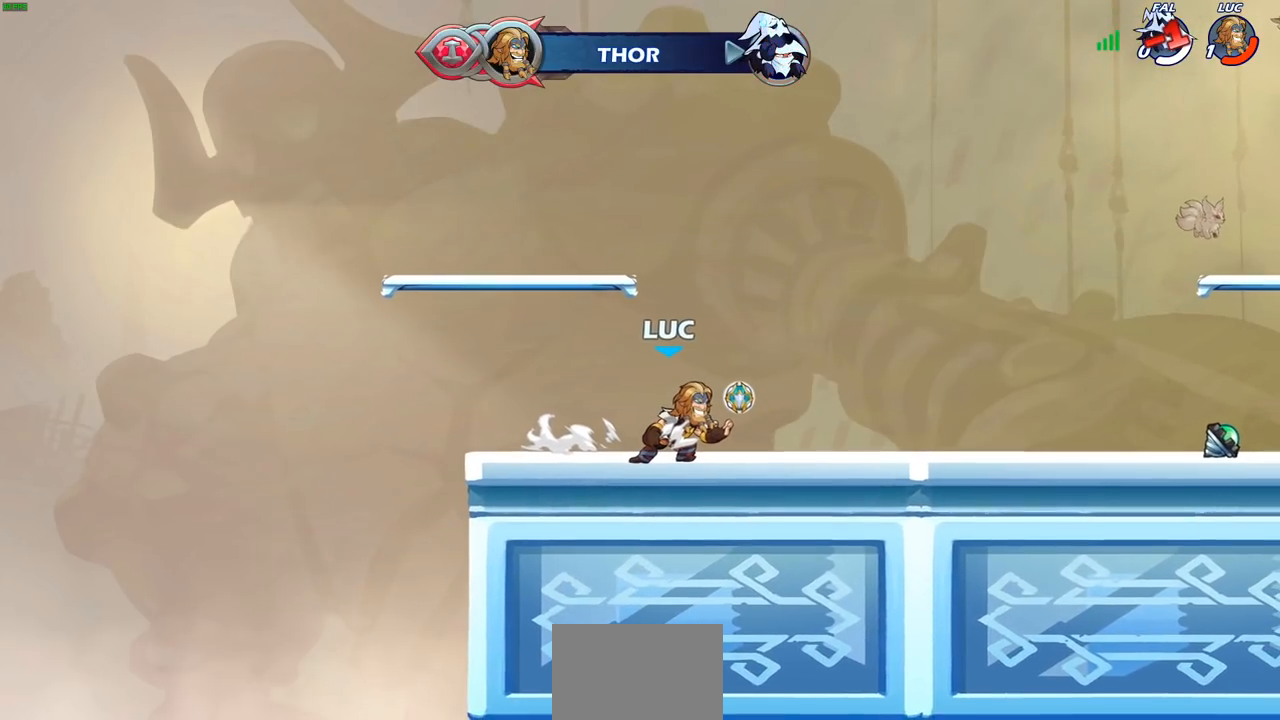
{"buttons": [], "left_stick": "center", "right_stick": "center", "events": []}
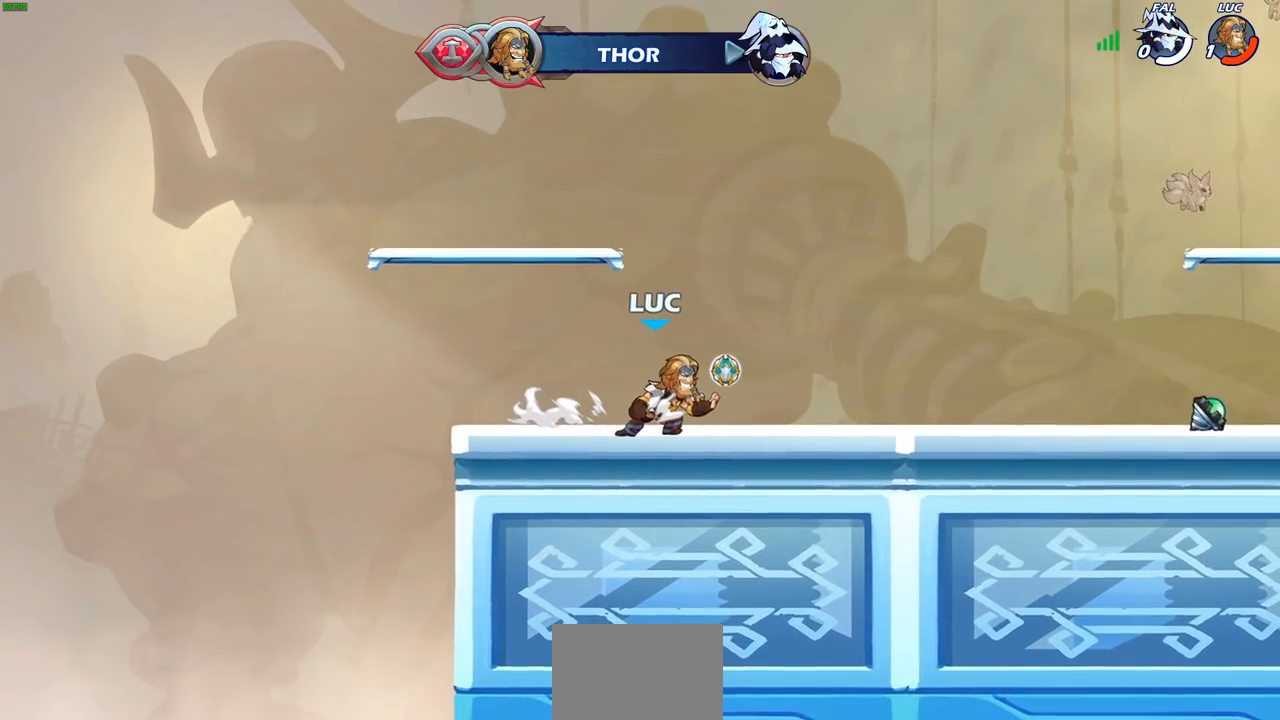
{"buttons": [], "left_stick": "center", "right_stick": "center", "events": []}
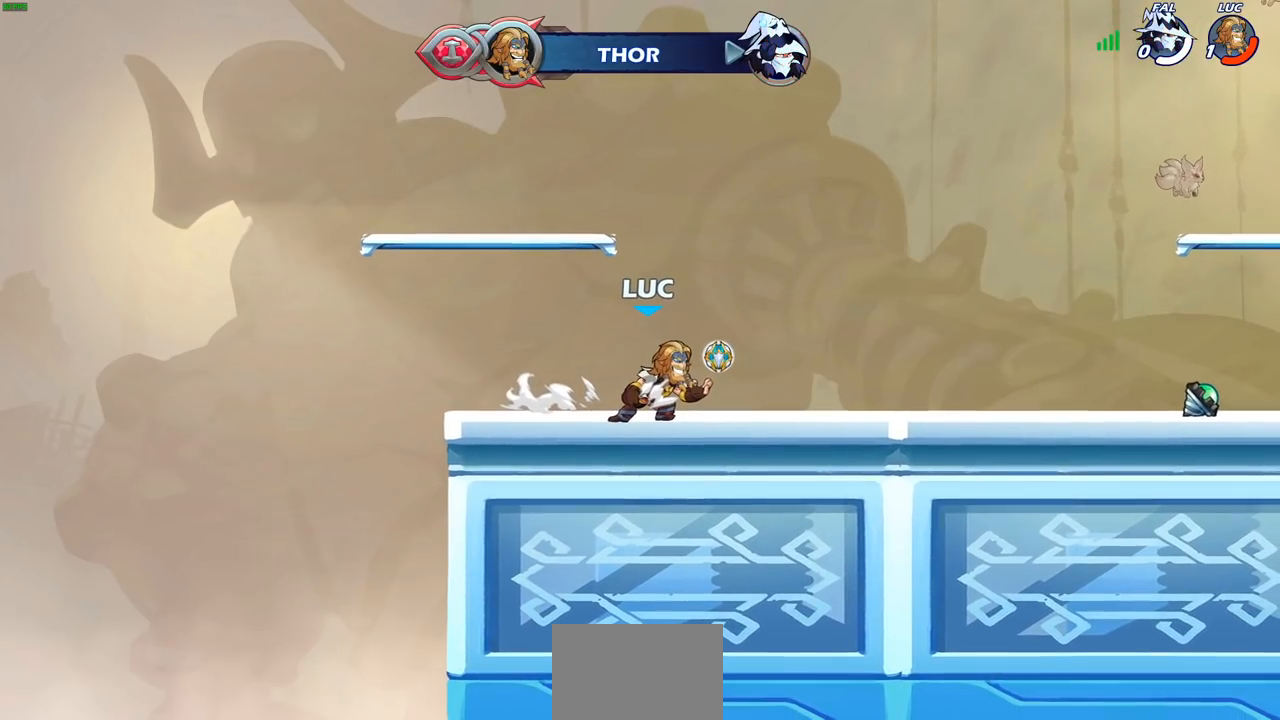
{"buttons": [], "left_stick": "center", "right_stick": "center", "events": []}
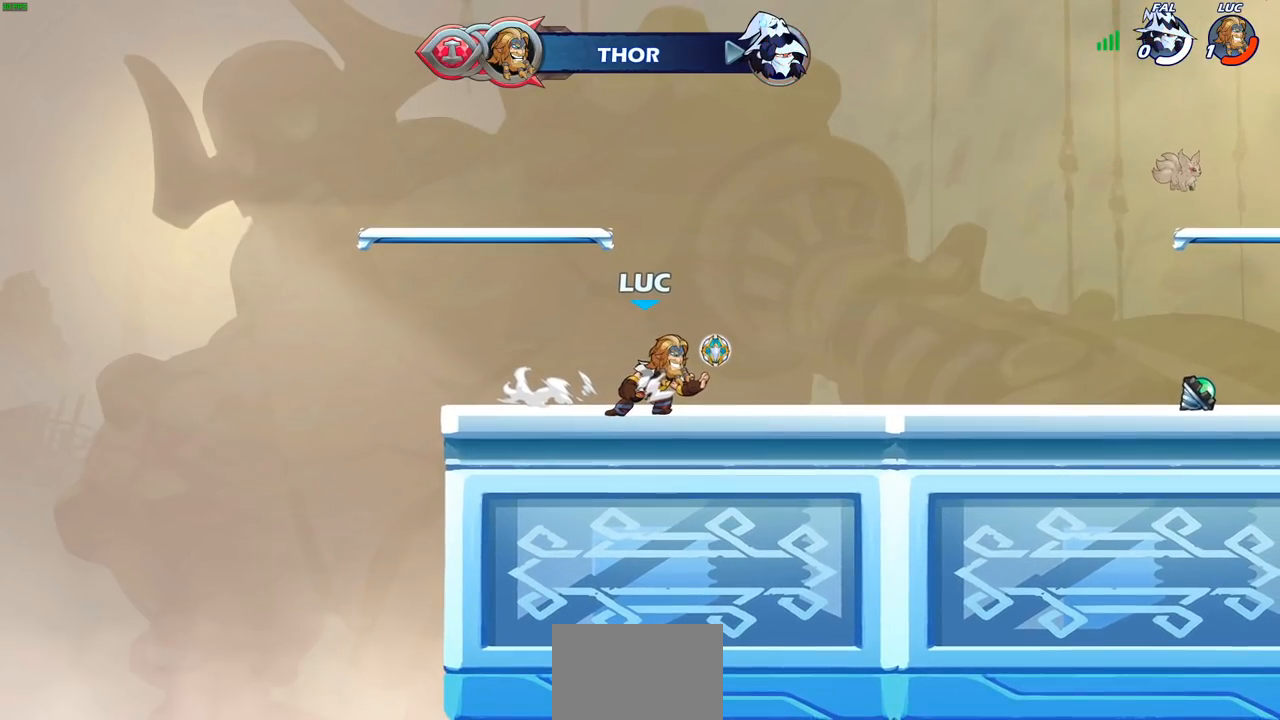
{"buttons": [], "left_stick": "center", "right_stick": "center", "events": []}
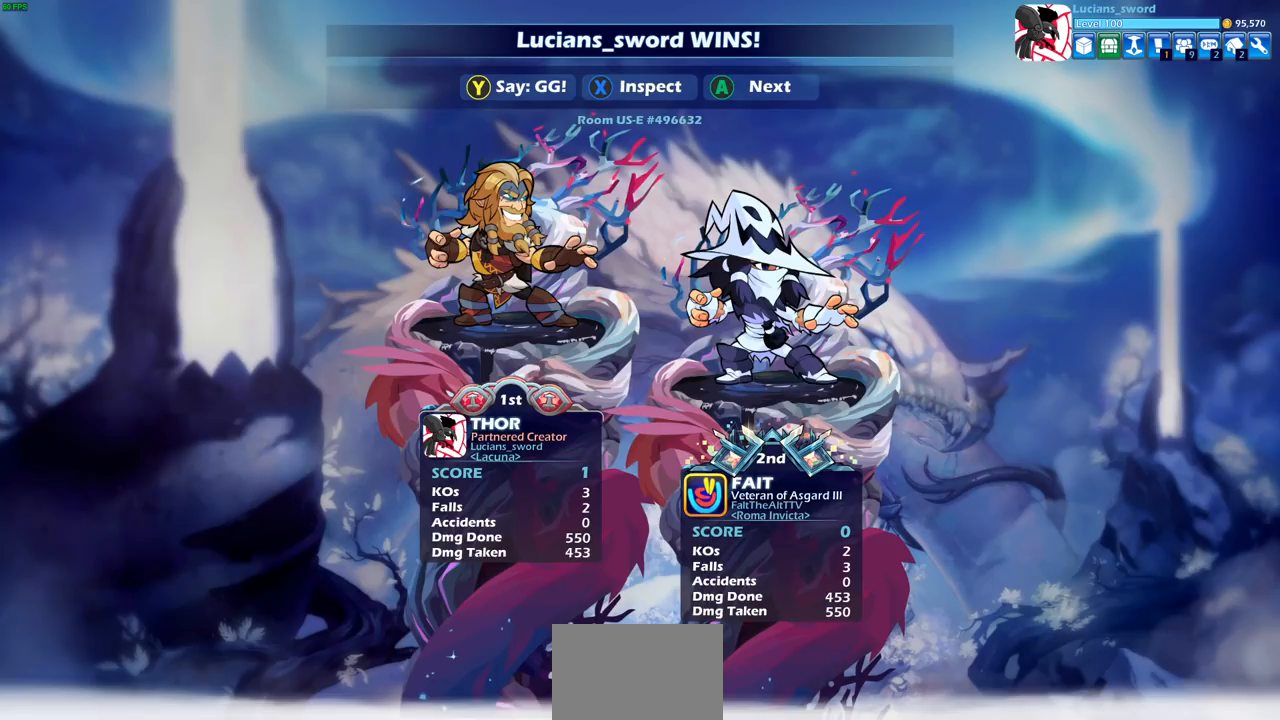
{"buttons": [], "left_stick": "center", "right_stick": "center", "events": []}
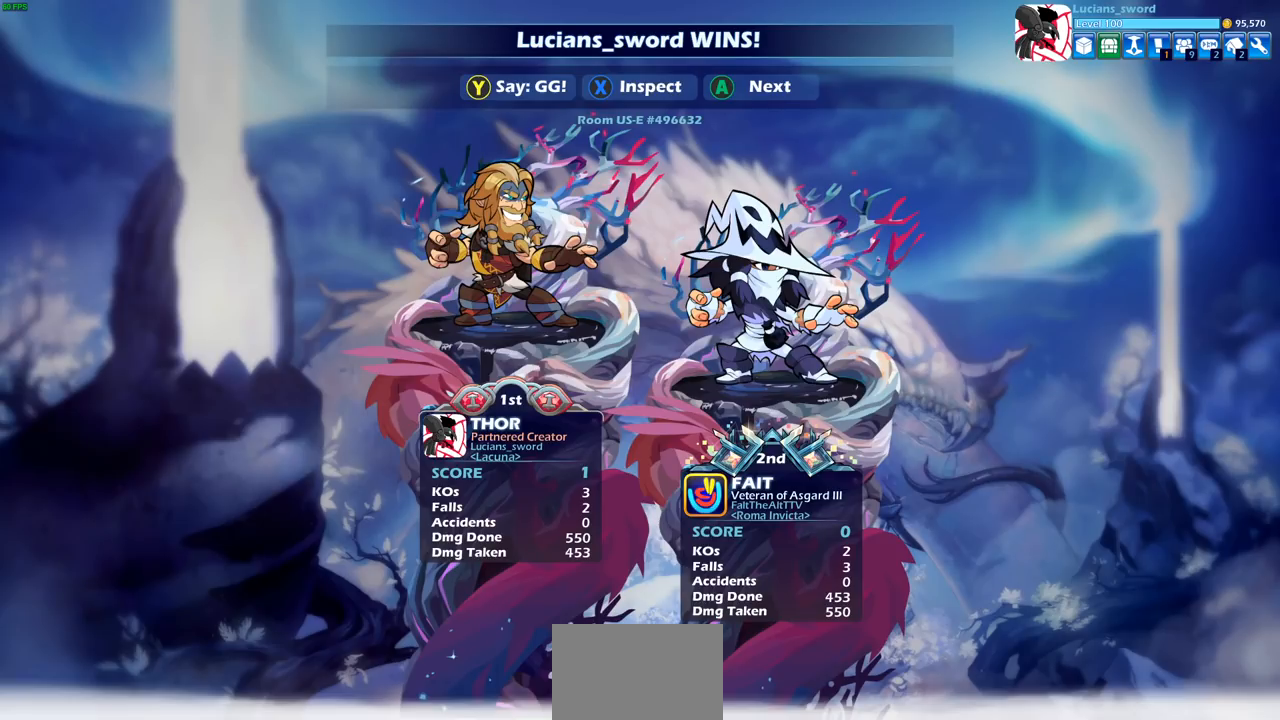
{"buttons": [], "left_stick": "center", "right_stick": "center", "events": []}
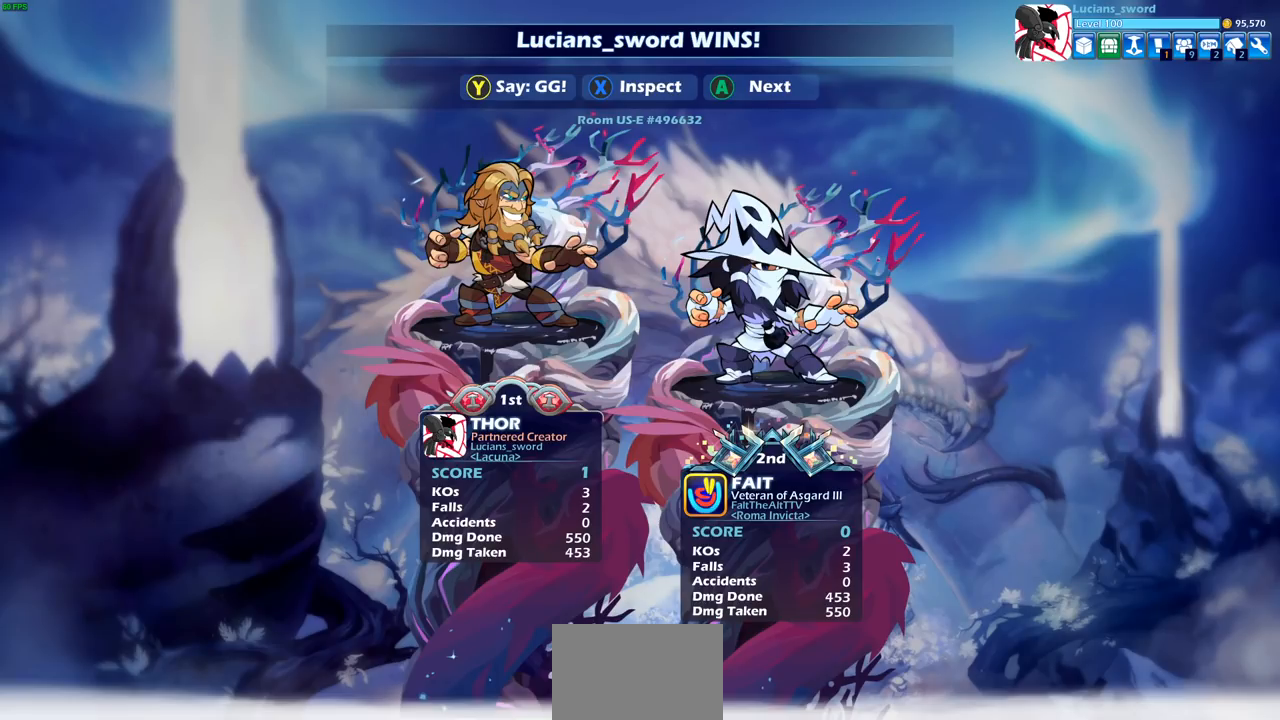
{"buttons": [], "left_stick": "center", "right_stick": "center", "events": [[217, "TRIANGLE", "down"], [300, "TRIANGLE", "up"]]}
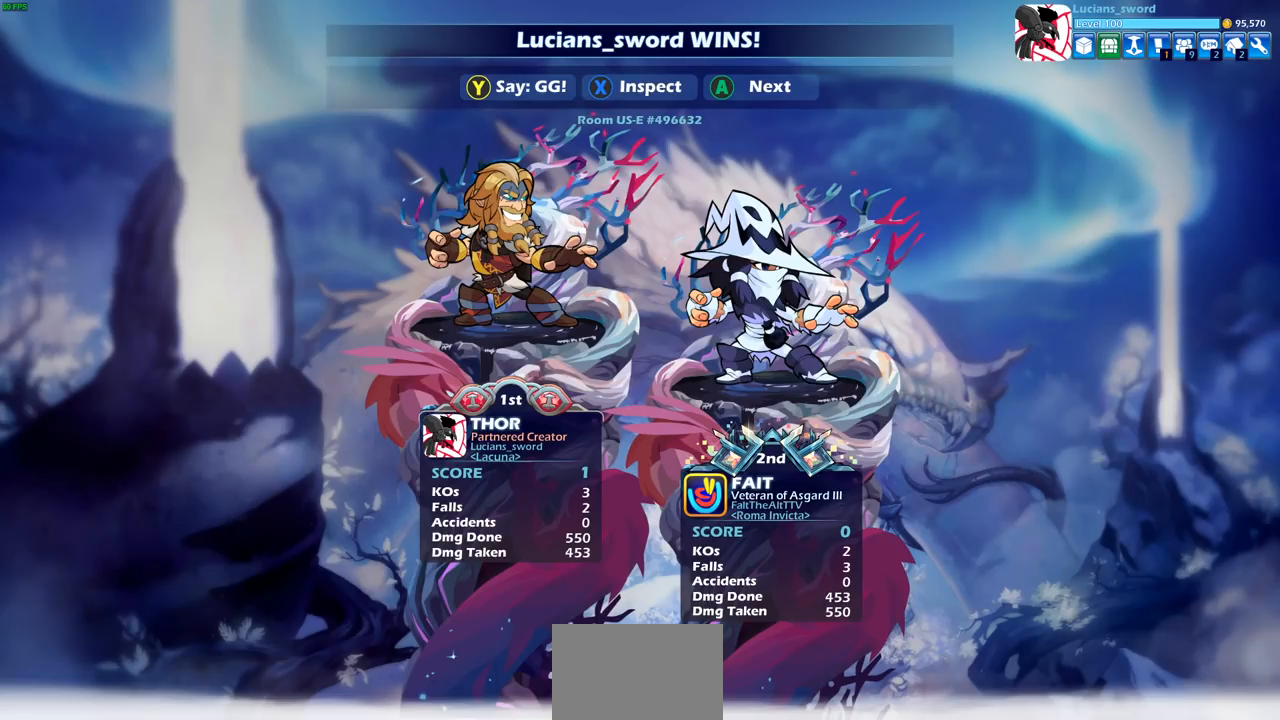
{"buttons": ["TRIANGLE"], "left_stick": "center", "right_stick": "center", "events": [[300, "TRIANGLE", "down"], [367, "TRIANGLE", "up"], [500, "TRIANGLE", "down"]]}
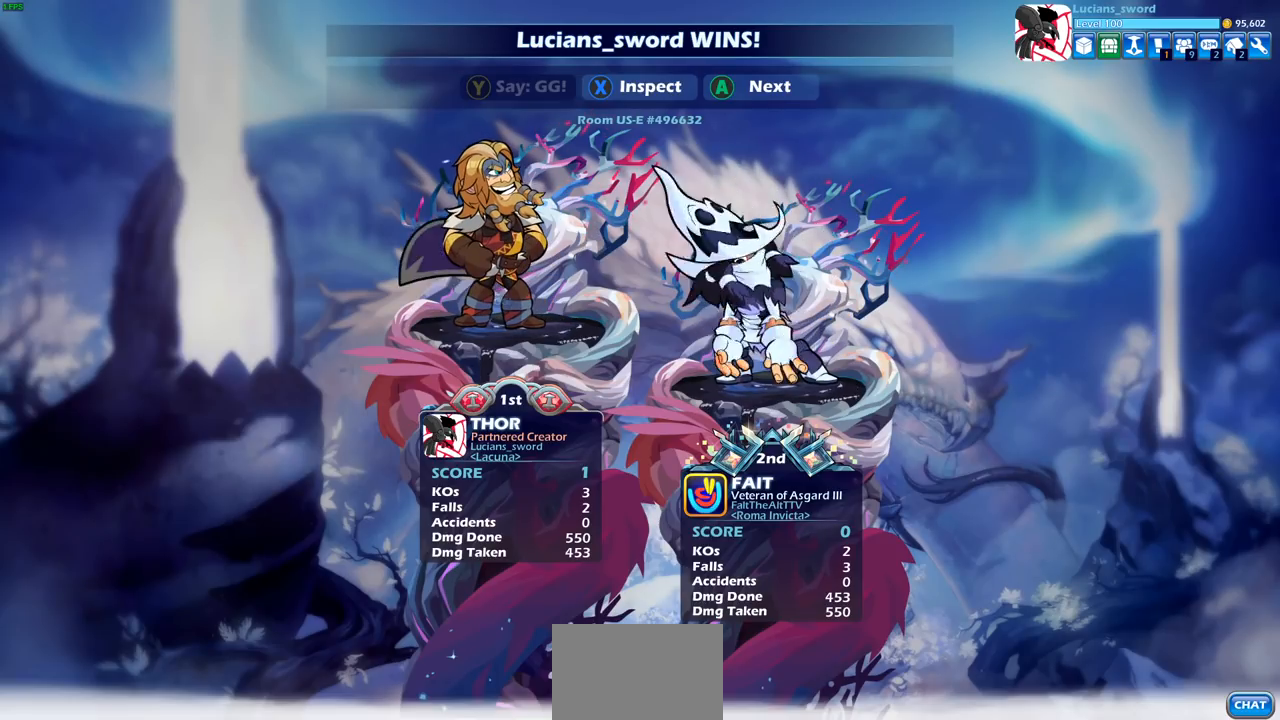
{"buttons": [], "left_stick": "center", "right_stick": "center", "events": [[83, "TRIANGLE", "up"], [217, "TRIANGLE", "down"], [283, "TRIANGLE", "up"], [400, "TRIANGLE", "down"], [483, "TRIANGLE", "up"]]}
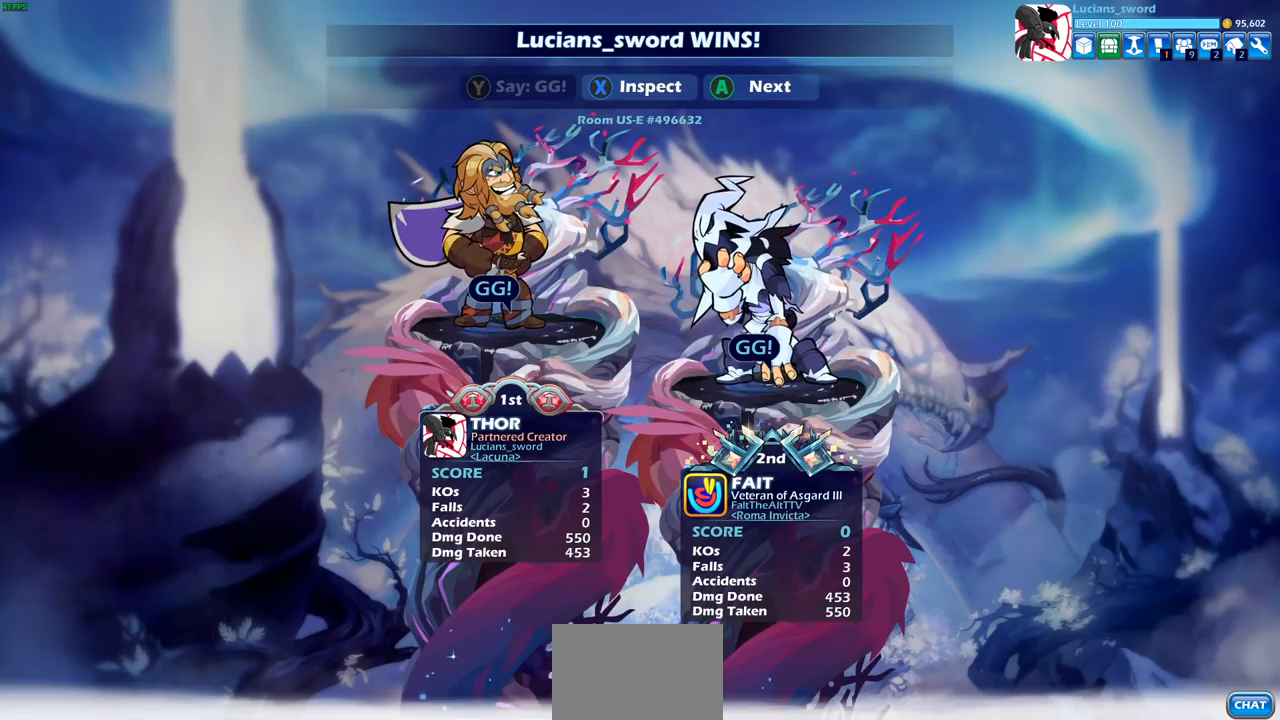
{"buttons": [], "left_stick": "center", "right_stick": "center", "events": [[383, "CROSS", "down"], [450, "CROSS", "up"]]}
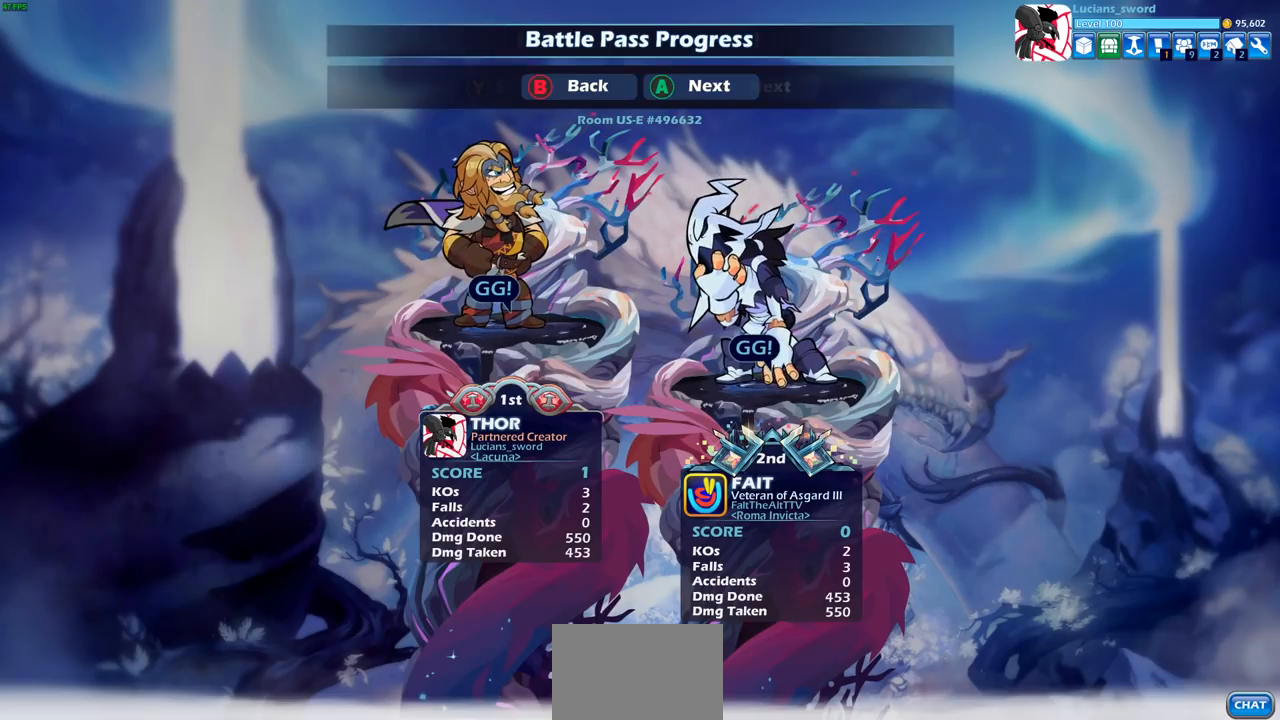
{"buttons": [], "left_stick": "center", "right_stick": "center", "events": []}
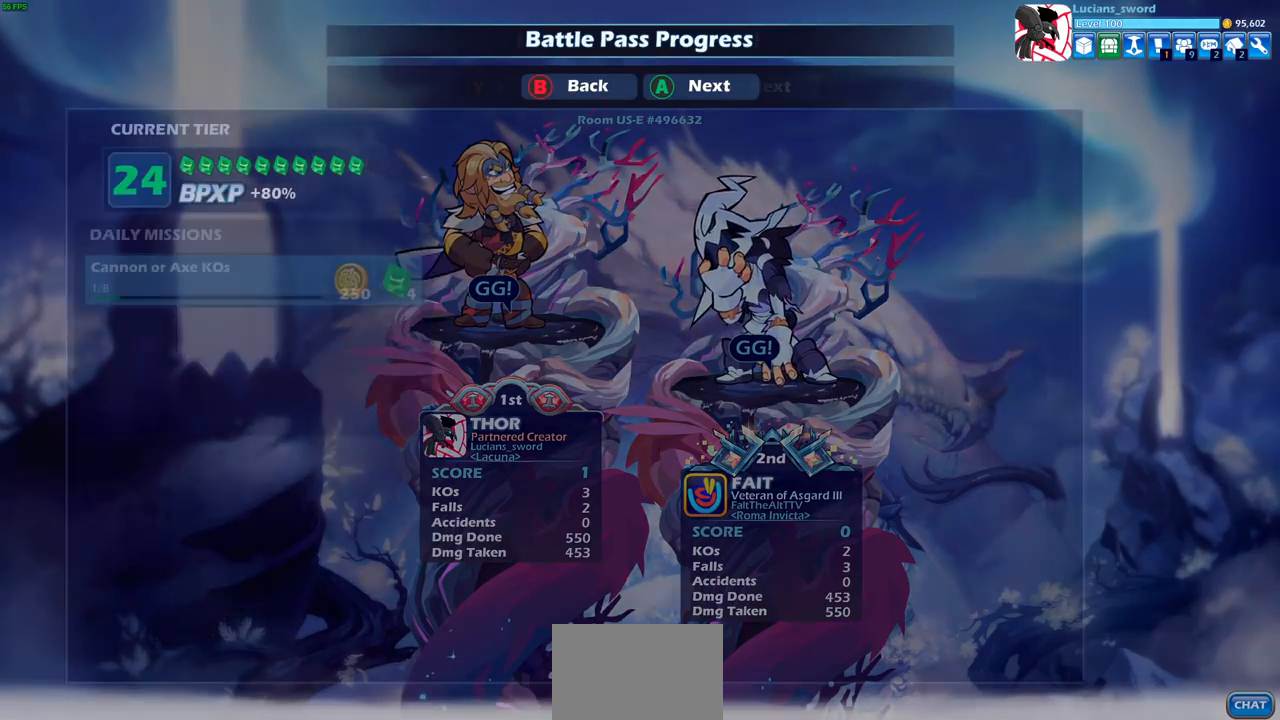
{"buttons": [], "left_stick": "center", "right_stick": "center", "events": []}
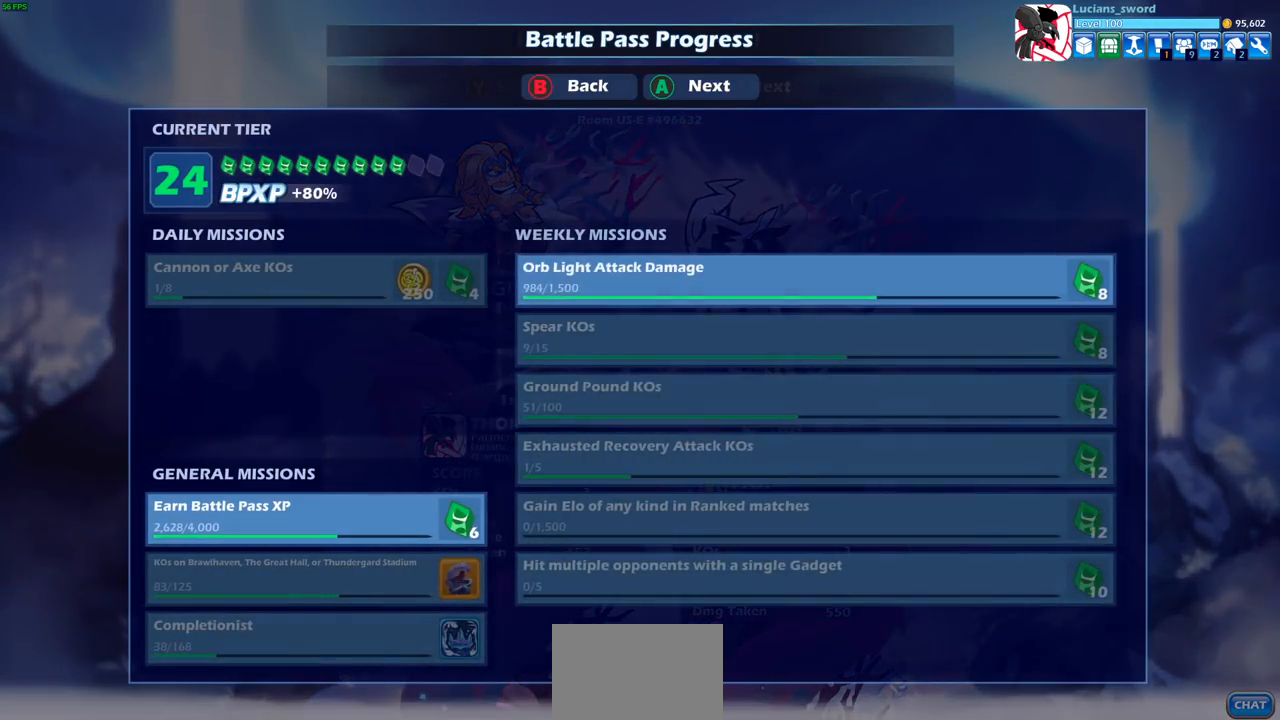
{"buttons": [], "left_stick": "center", "right_stick": "center", "events": []}
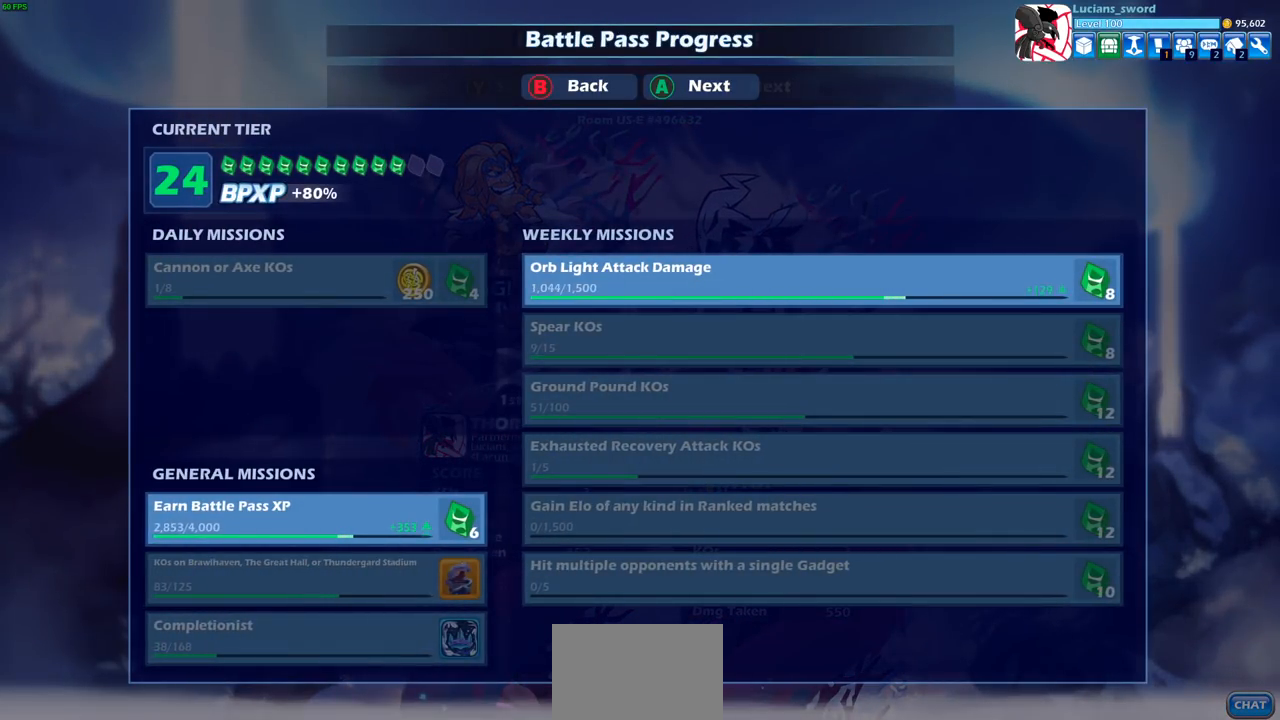
{"buttons": ["CROSS"], "left_stick": "center", "right_stick": "center", "events": [[500, "CROSS", "down"]]}
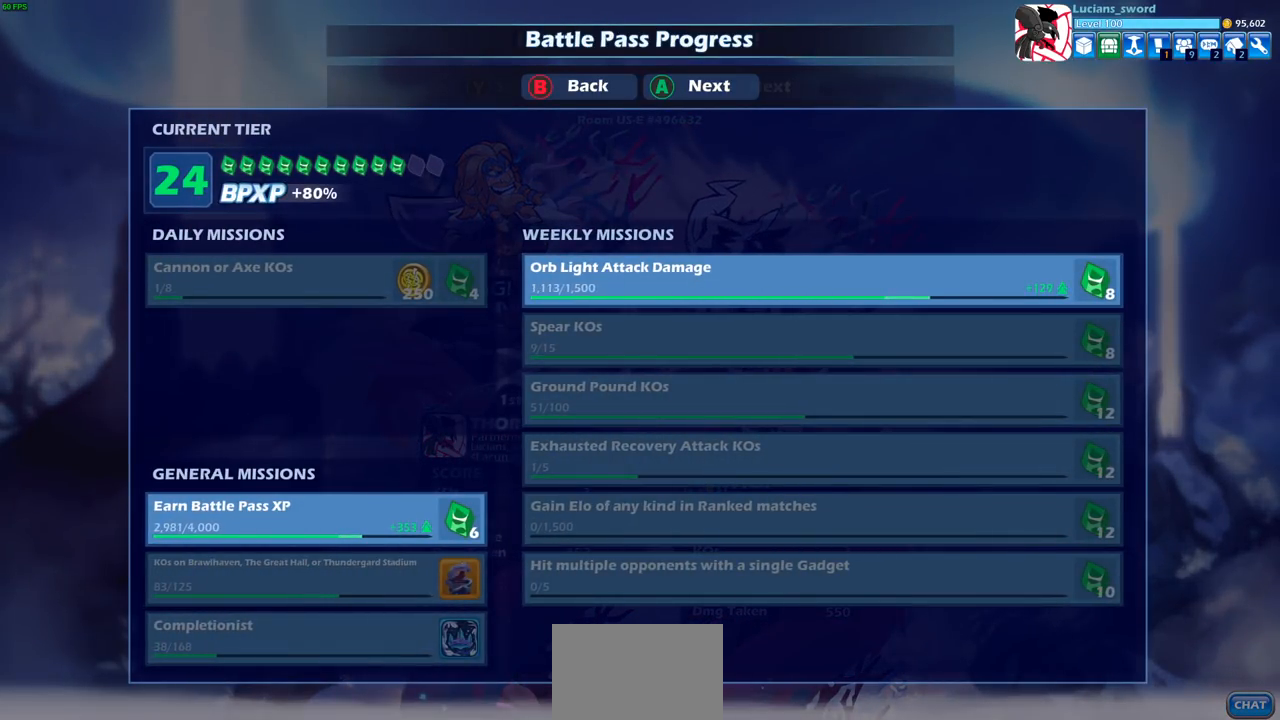
{"buttons": ["CROSS"], "left_stick": "center", "right_stick": "center", "events": [[117, "CROSS", "up"], [450, "CROSS", "down"]]}
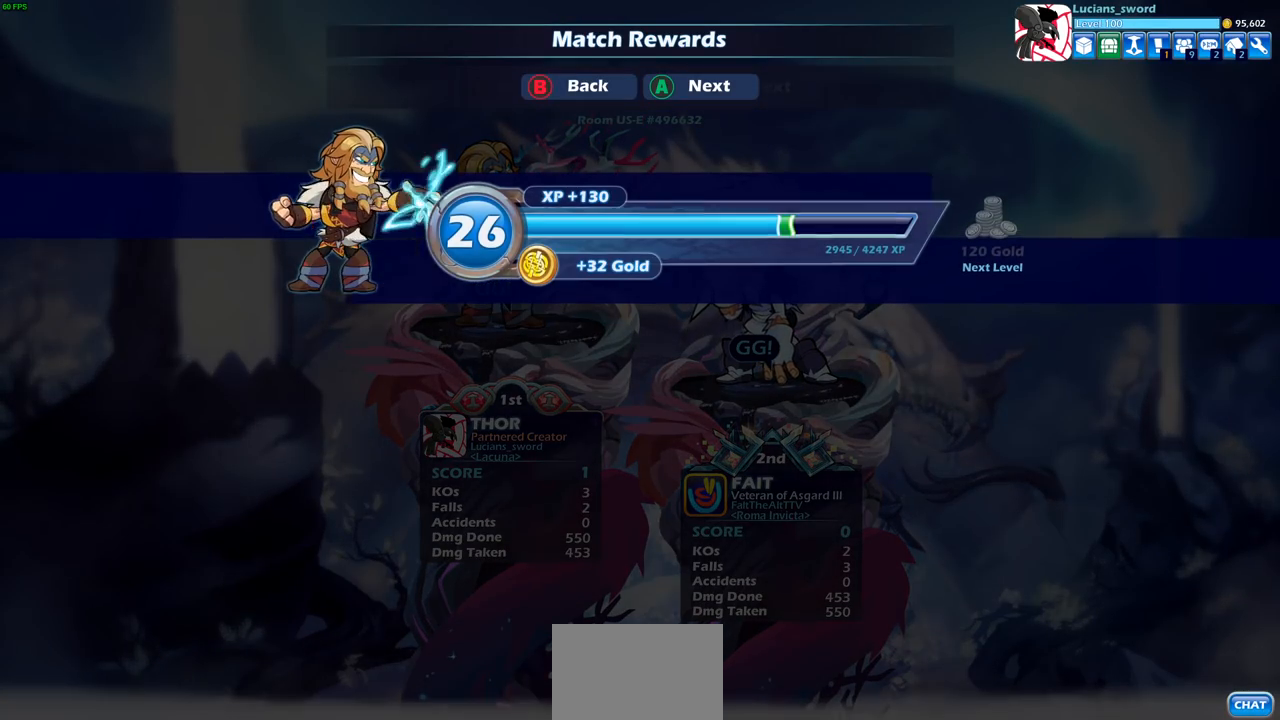
{"buttons": [], "left_stick": "center", "right_stick": "center", "events": [[133, "CROSS", "up"]]}
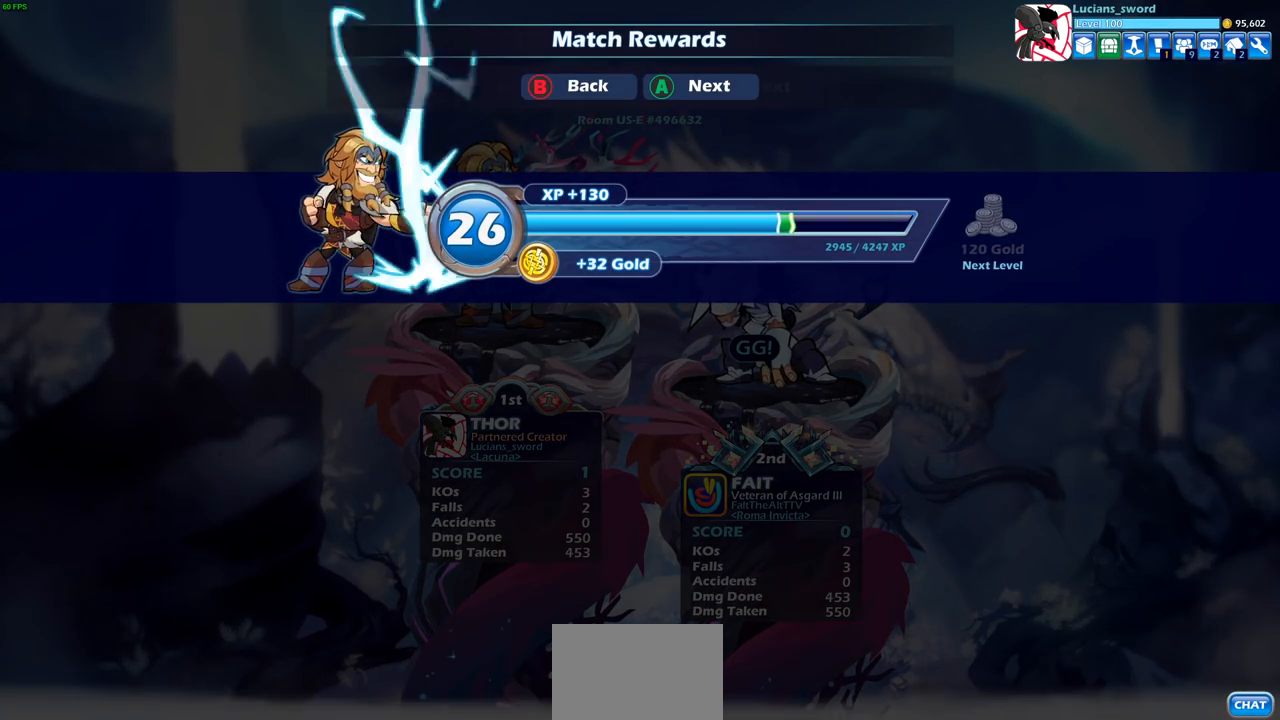
{"buttons": [], "left_stick": "center", "right_stick": "center", "events": []}
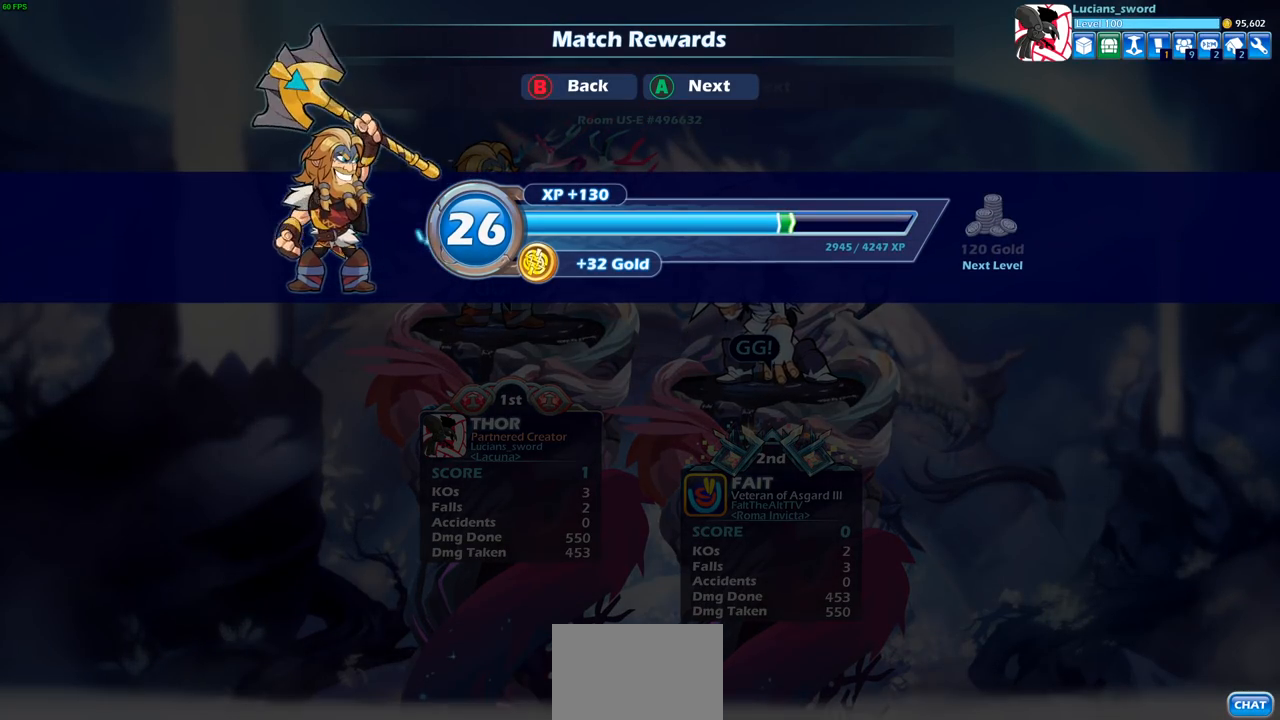
{"buttons": [], "left_stick": "center", "right_stick": "center", "events": [[267, "CROSS", "down"], [367, "CROSS", "up"]]}
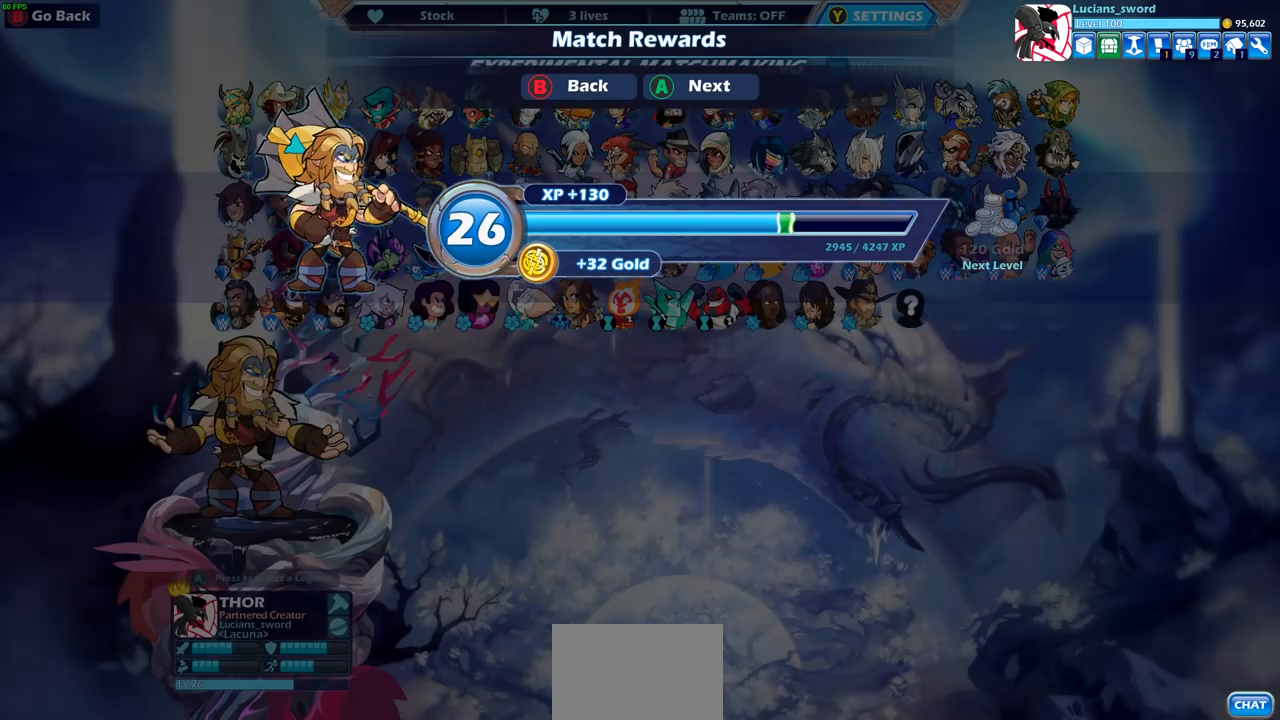
{"buttons": [], "left_stick": "center", "right_stick": "center", "events": []}
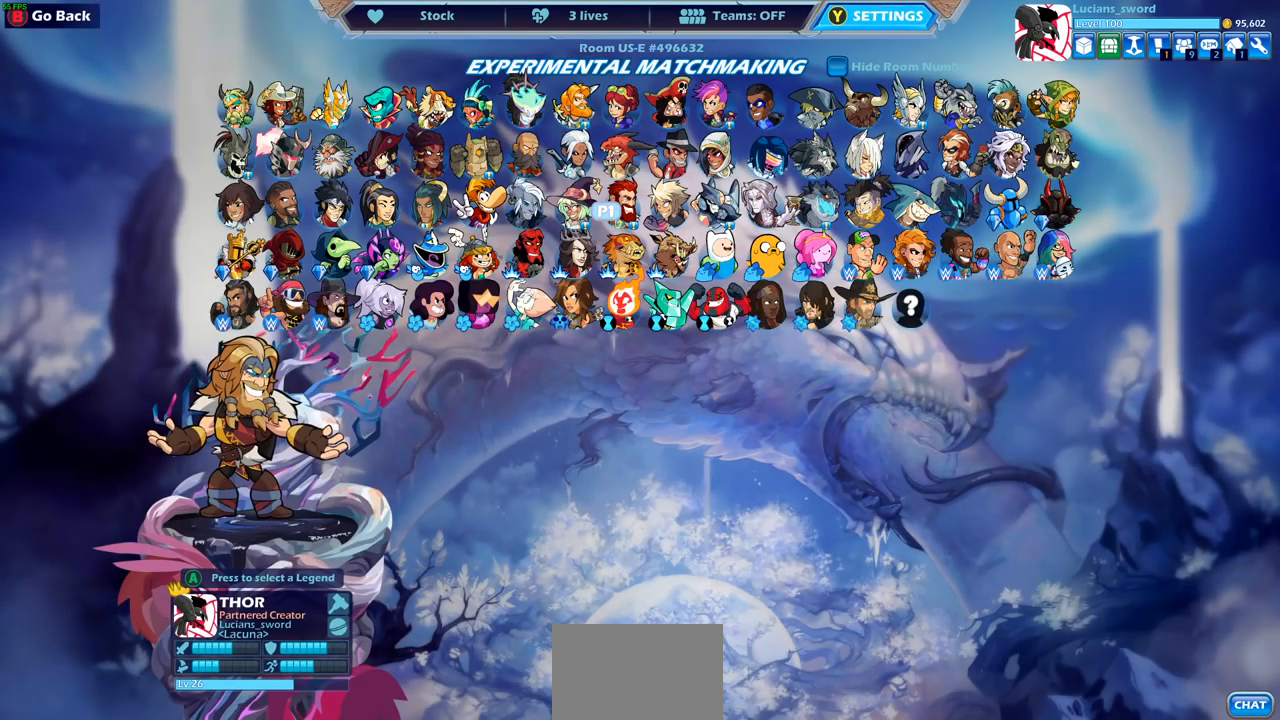
{"buttons": [], "left_stick": "center", "right_stick": "center", "events": [[383, "CROSS", "down"], [417, "CROSS", "up"]]}